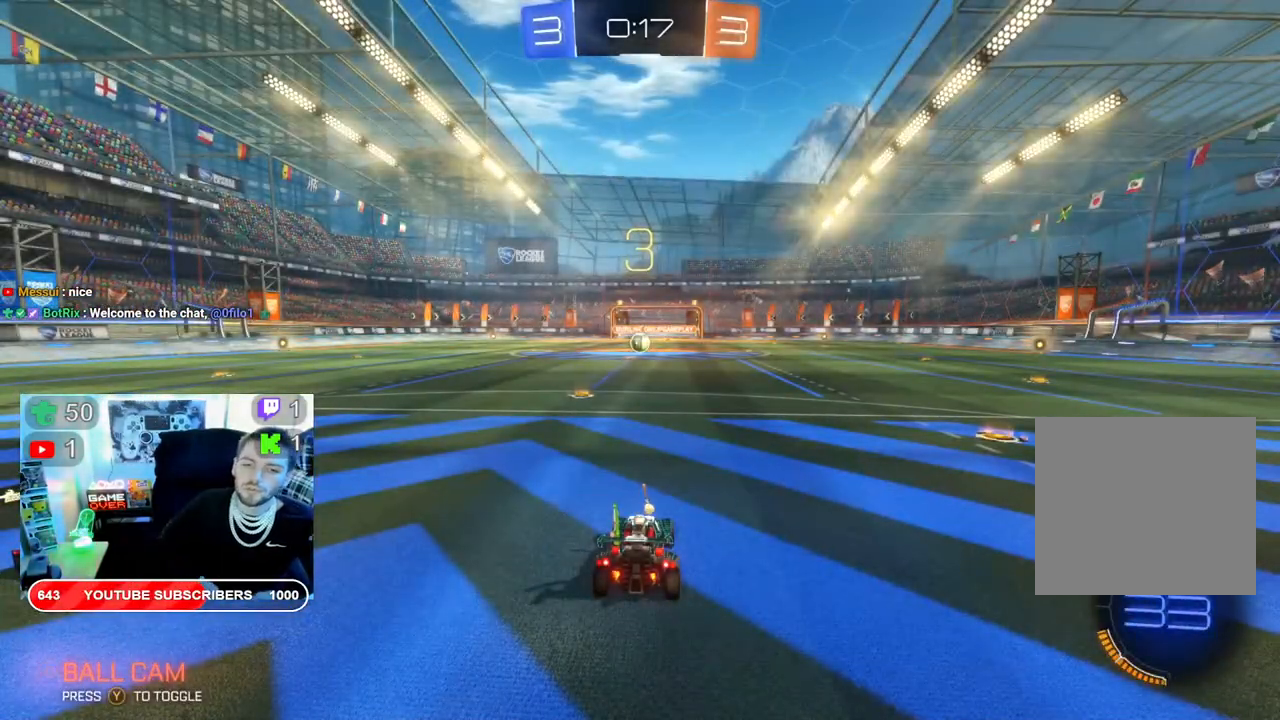
Gameplay with a controller (Xbox layout); each line is a JSON object with the inputs held at the frame after it. "events" lists button and stick changes between this image and that frame as [ms after this image, input, new state], when the widget could be followed in between.
{"buttons": ["R2"], "left_stick": "center", "right_stick": "center", "events": [[183, "R2", "down"]]}
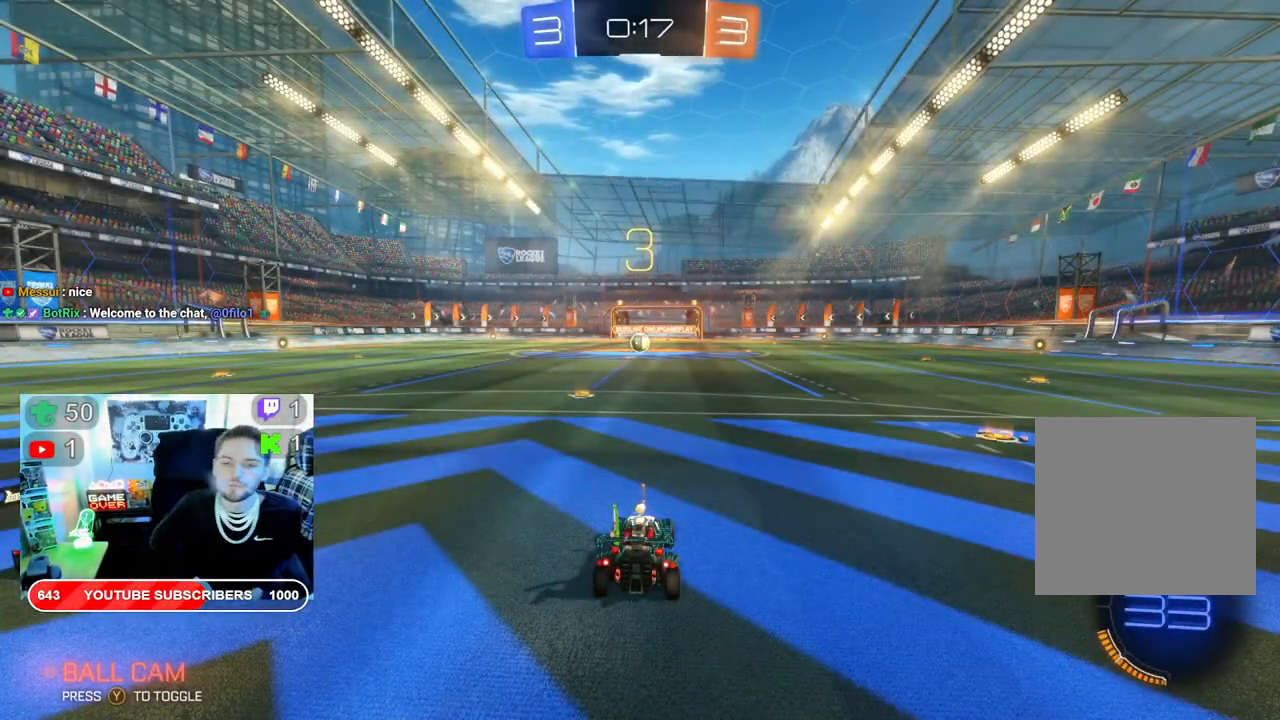
{"buttons": ["B", "R2"], "left_stick": "center", "right_stick": "center", "events": [[383, "B", "down"]]}
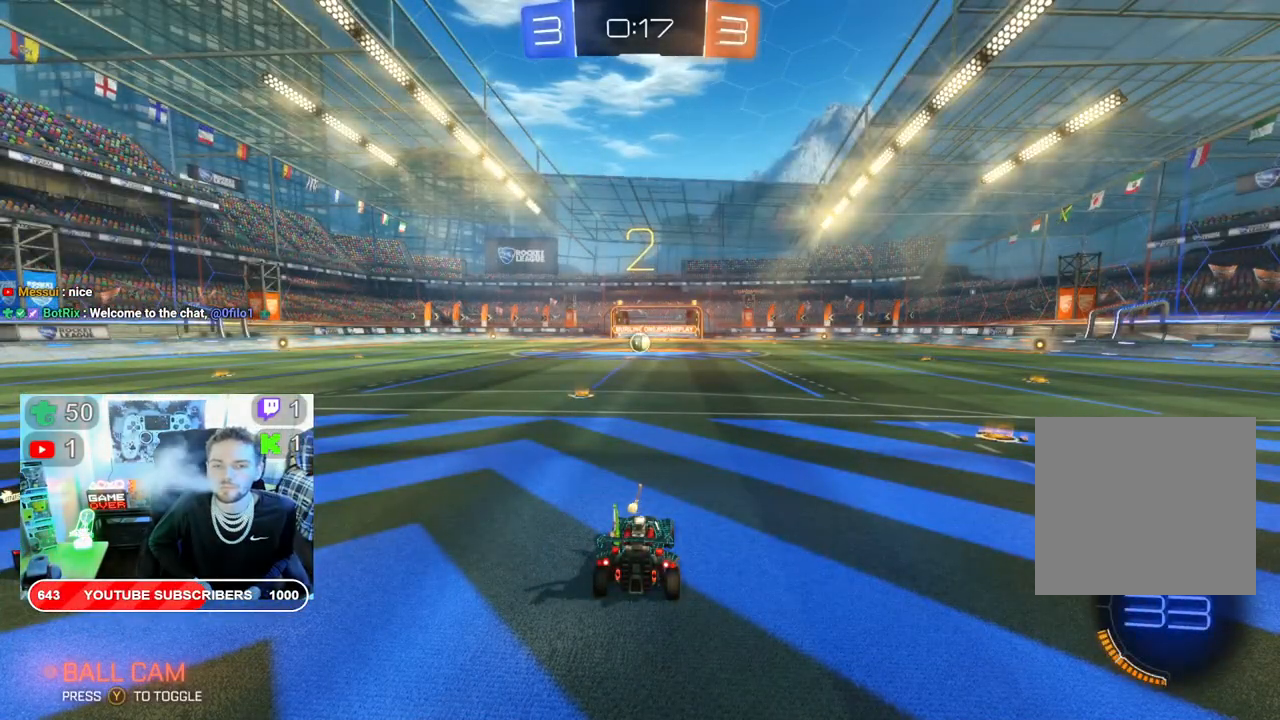
{"buttons": ["B", "R2"], "left_stick": "center", "right_stick": "center", "events": []}
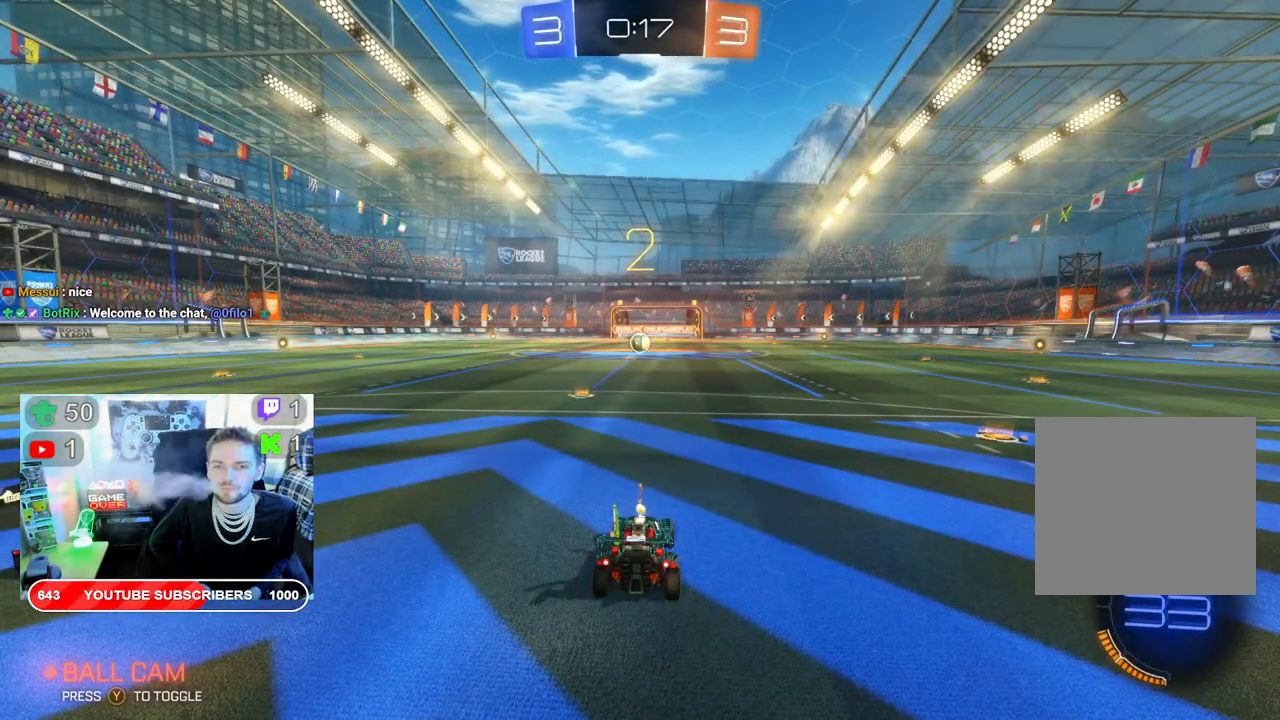
{"buttons": ["B", "R2"], "left_stick": "center", "right_stick": "center", "events": []}
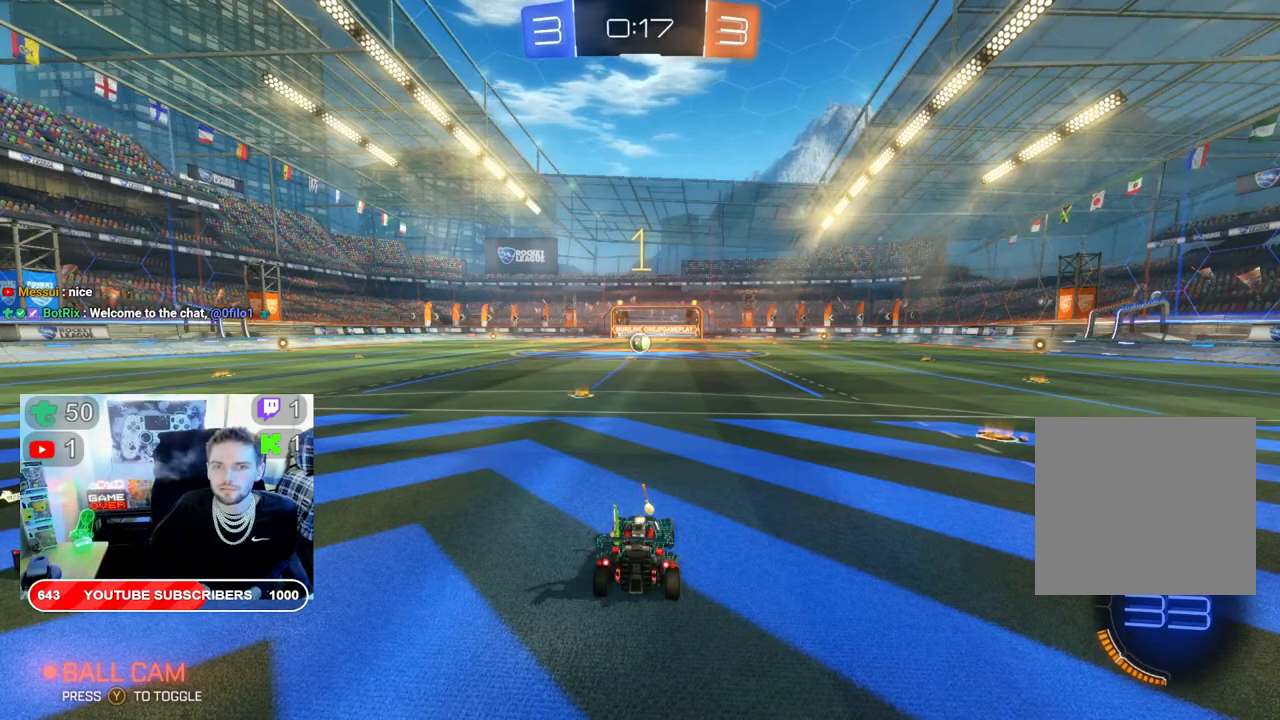
{"buttons": ["B", "R2"], "left_stick": "left", "right_stick": "center", "events": [[317, "left_stick", "left"]]}
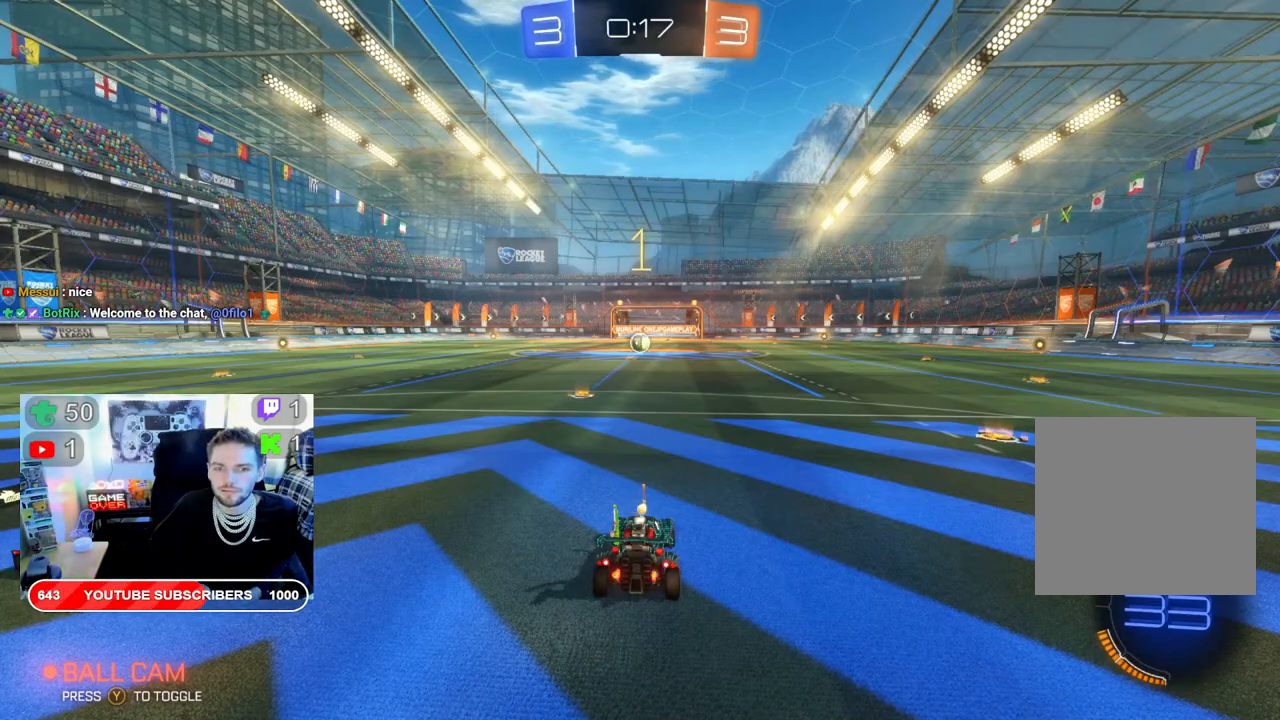
{"buttons": ["B", "R2"], "left_stick": "center", "right_stick": "center", "events": [[467, "left_stick", "center"]]}
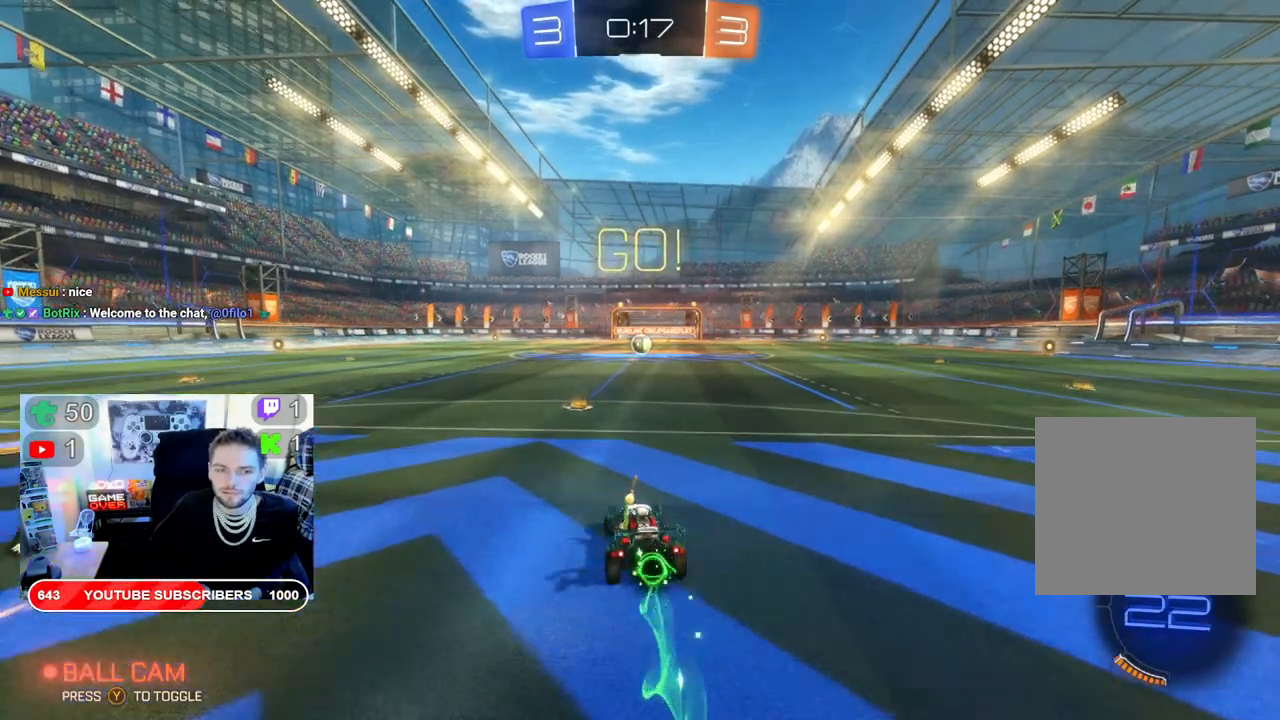
{"buttons": ["B", "R2"], "left_stick": "right", "right_stick": "center", "events": [[450, "left_stick", "right"]]}
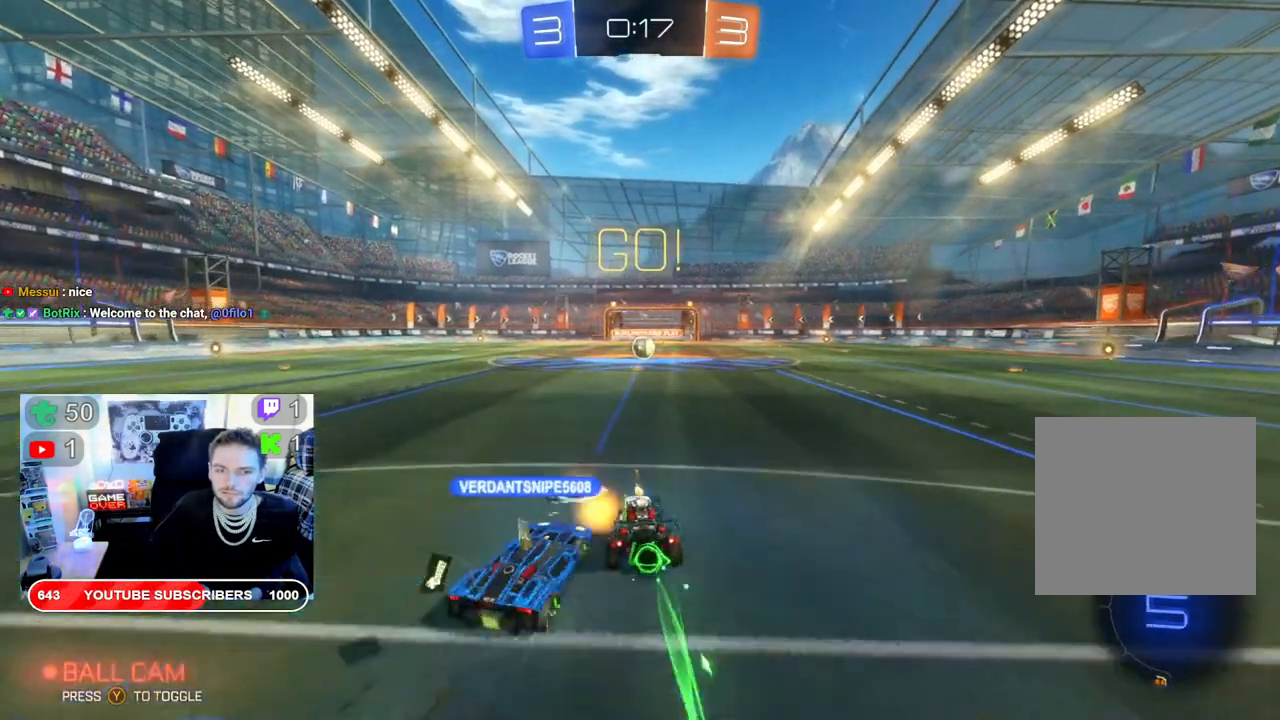
{"buttons": ["B", "R2"], "left_stick": "center", "right_stick": "center", "events": [[17, "B", "up"], [133, "left_stick", "center"], [317, "B", "down"], [317, "left_stick", "left"], [450, "left_stick", "center"]]}
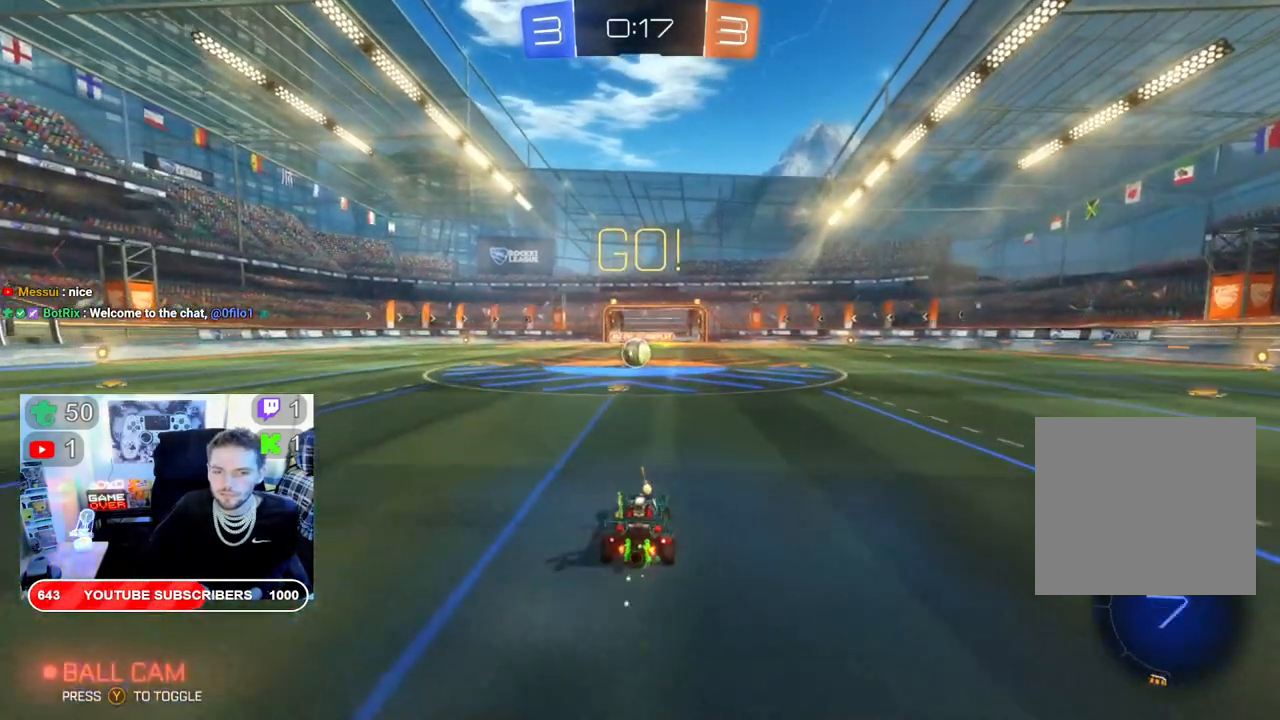
{"buttons": ["B", "R2"], "left_stick": "right", "right_stick": "center", "events": [[117, "left_stick", "left"], [217, "left_stick", "center"], [450, "left_stick", "right"]]}
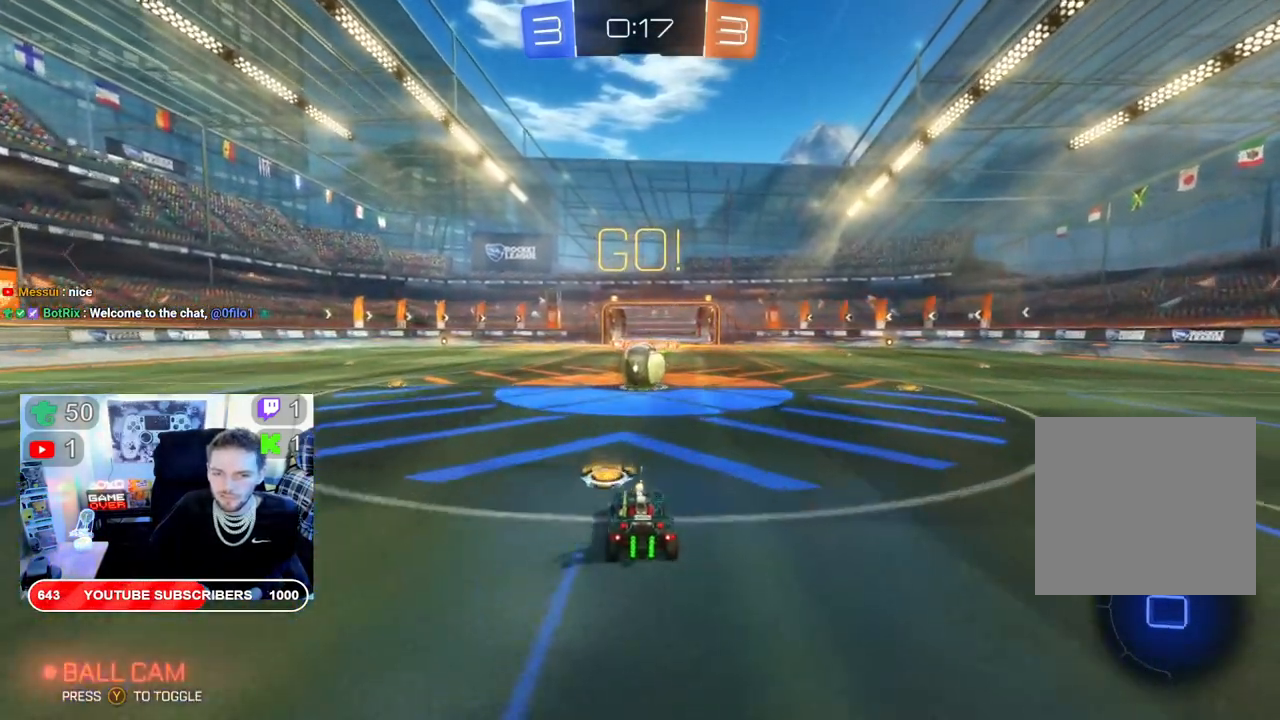
{"buttons": ["L2", "R2"], "left_stick": "up-left", "right_stick": "center", "events": [[67, "left_stick", "center"], [200, "left_stick", "left"], [250, "left_stick", "up-left"], [267, "B", "up"], [300, "L2", "down"], [333, "A", "down"], [450, "A", "up"]]}
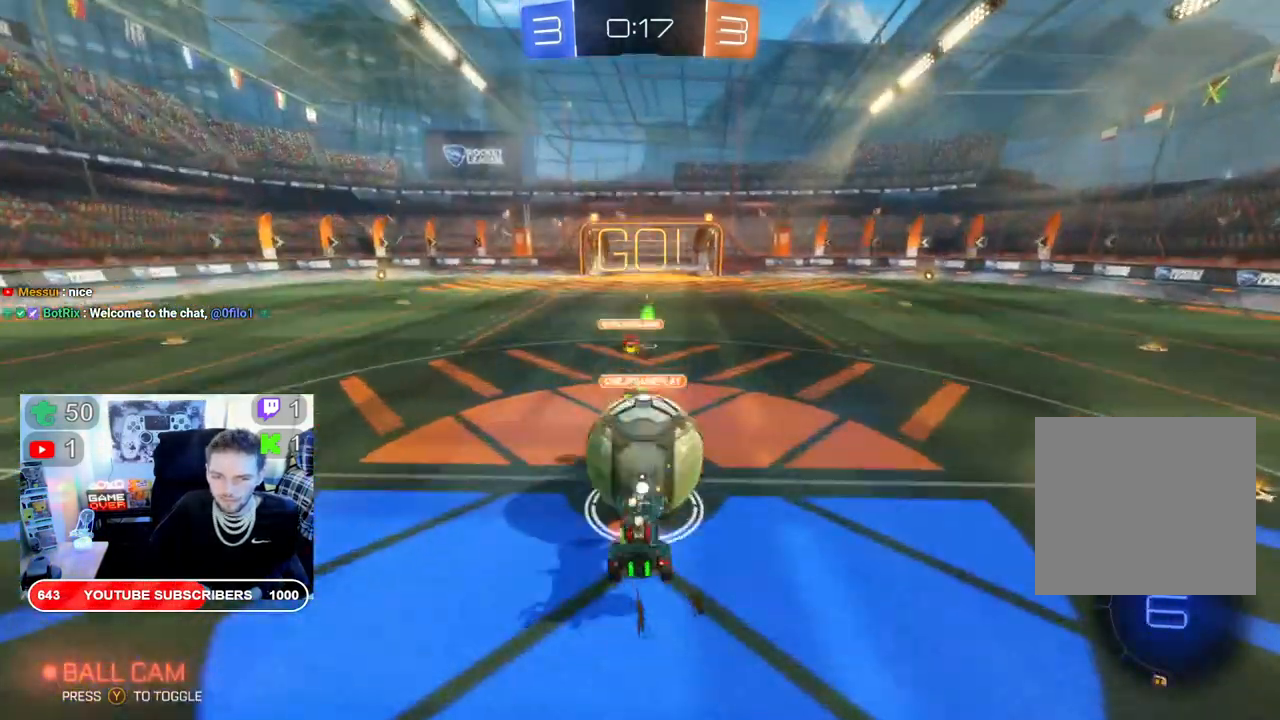
{"buttons": ["R2"], "left_stick": "up-right", "right_stick": "center", "events": [[17, "A", "down"], [33, "left_stick", "up"], [100, "A", "up"], [150, "A", "down"], [167, "L2", "up"], [300, "A", "up"], [350, "left_stick", "up-right"]]}
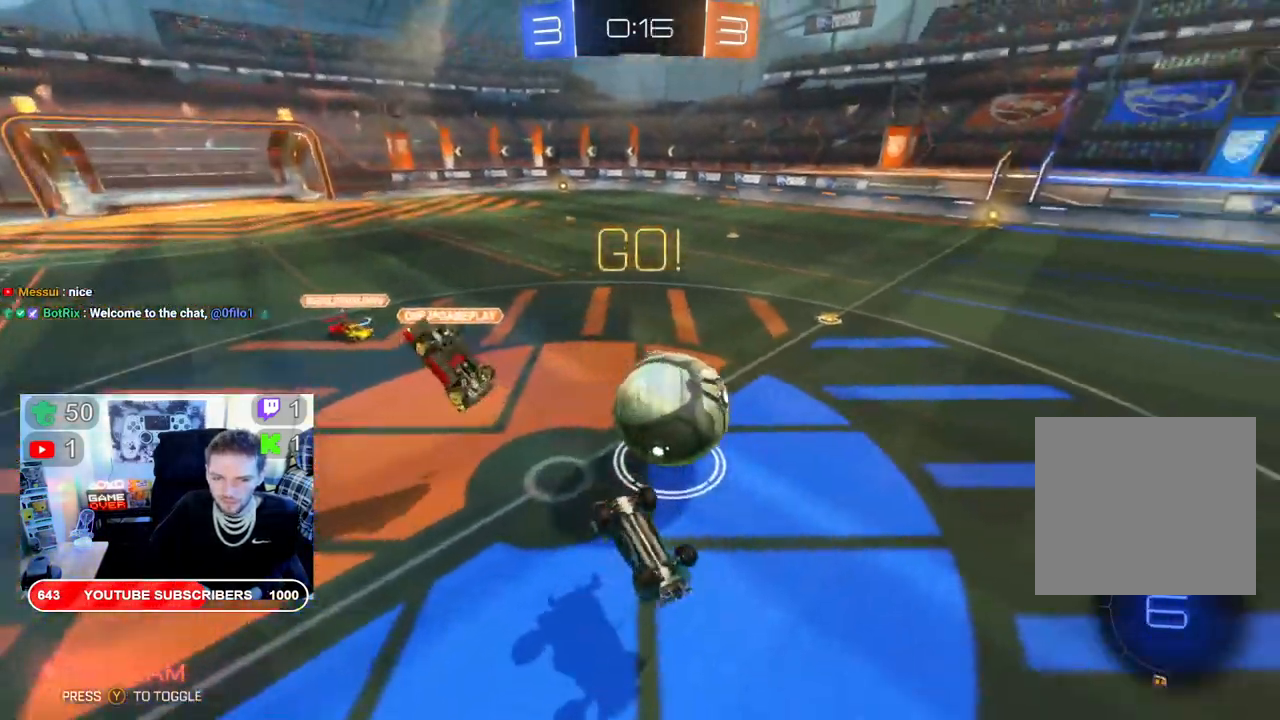
{"buttons": ["R2"], "left_stick": "right", "right_stick": "center", "events": [[100, "left_stick", "right"]]}
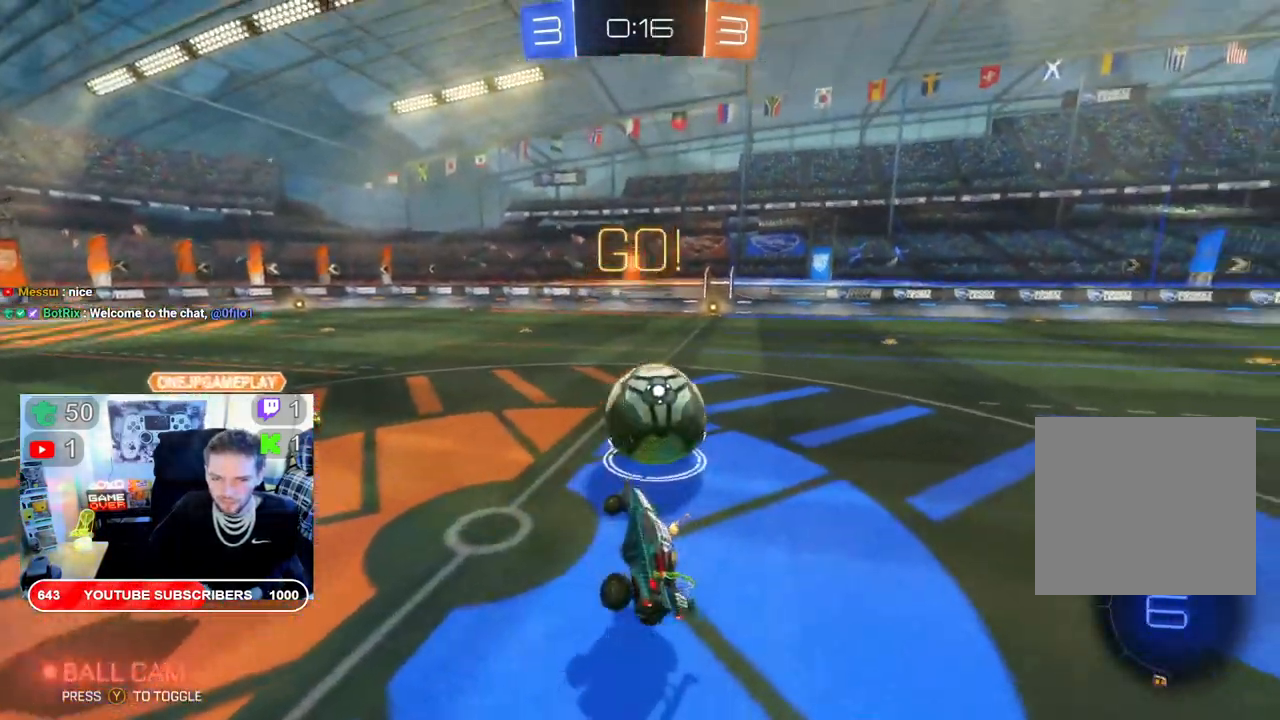
{"buttons": ["B", "R2"], "left_stick": "right", "right_stick": "center", "events": [[333, "B", "down"]]}
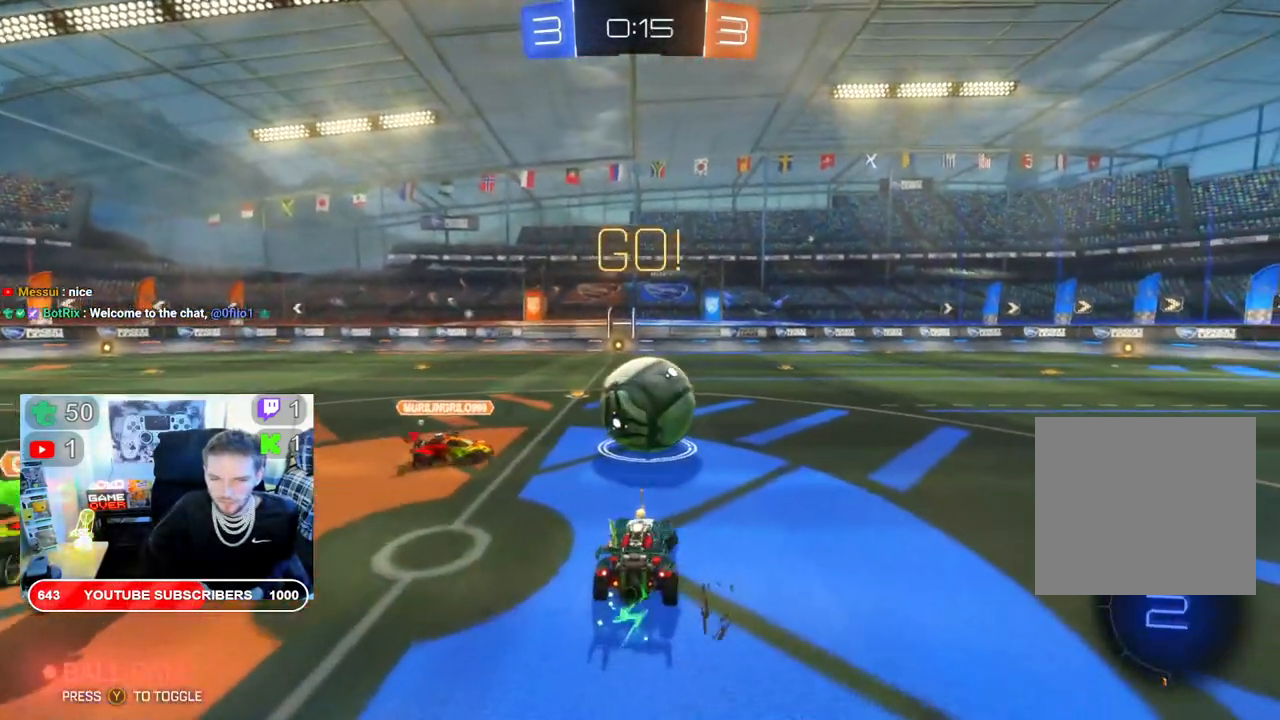
{"buttons": ["B", "R2"], "left_stick": "center", "right_stick": "center", "events": [[433, "left_stick", "up"], [483, "left_stick", "center"]]}
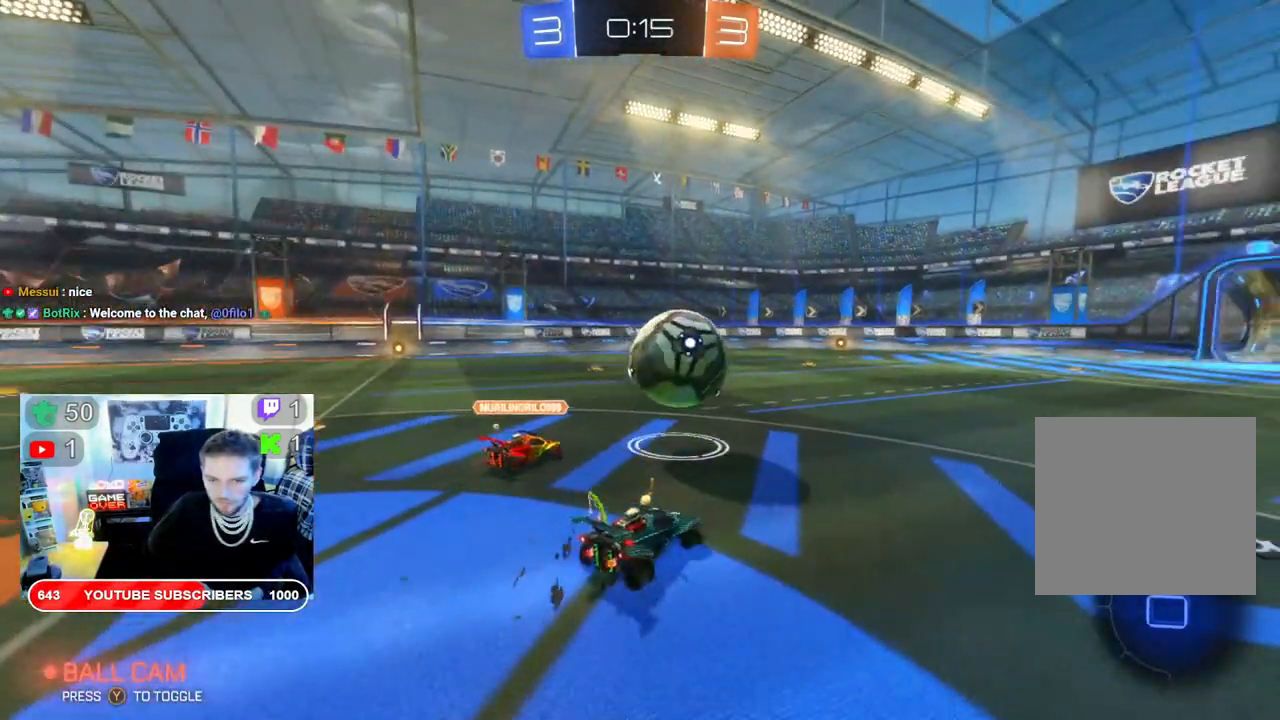
{"buttons": ["A", "L2", "R2"], "left_stick": "up-right", "right_stick": "center", "events": [[100, "B", "up"], [217, "L2", "down"], [217, "left_stick", "up"], [233, "A", "down"], [350, "A", "up"], [367, "left_stick", "up-right"], [400, "A", "down"]]}
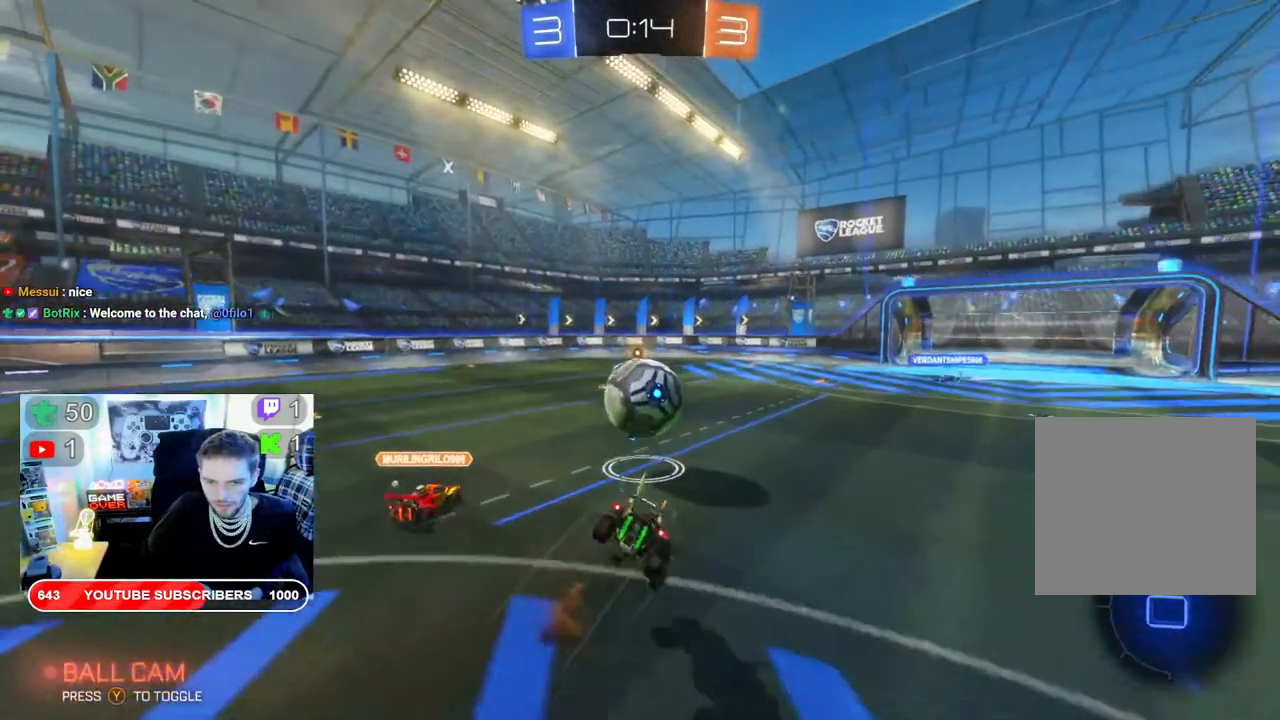
{"buttons": ["R2"], "left_stick": "center", "right_stick": "center", "events": [[33, "A", "up"], [67, "A", "down"], [133, "L2", "up"], [217, "left_stick", "center"], [233, "A", "up"]]}
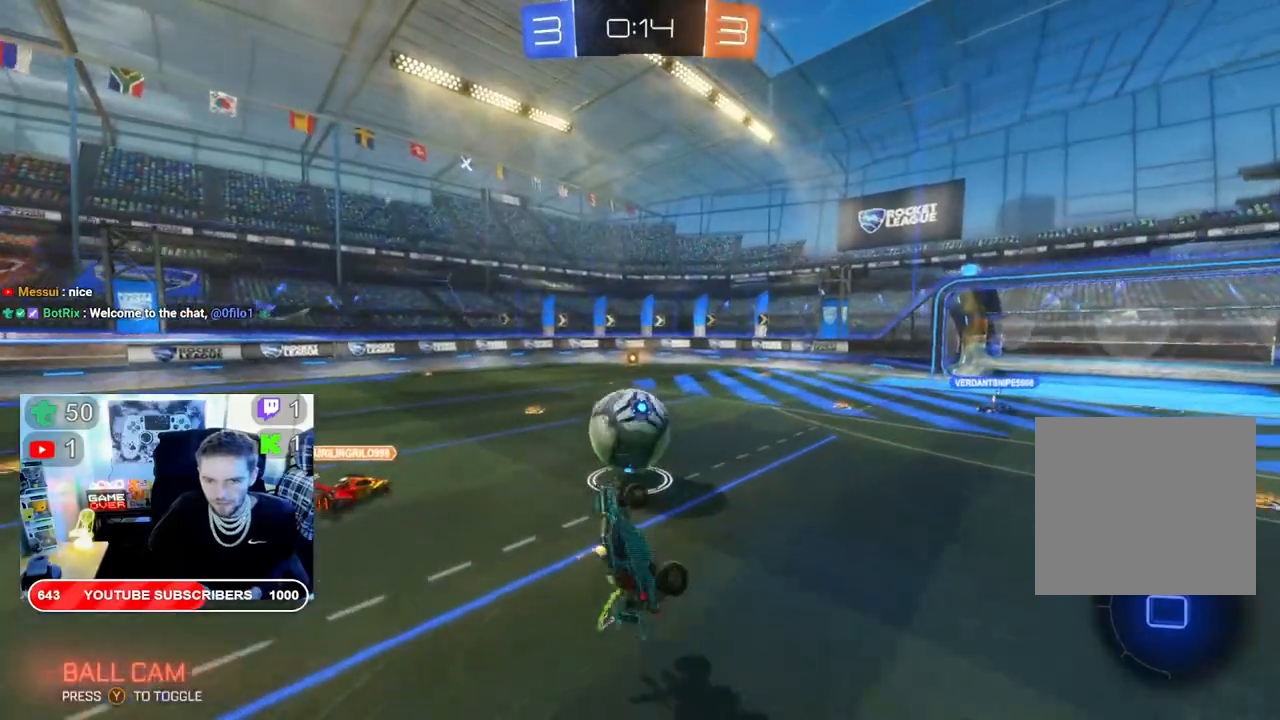
{"buttons": ["R2"], "left_stick": "center", "right_stick": "center", "events": []}
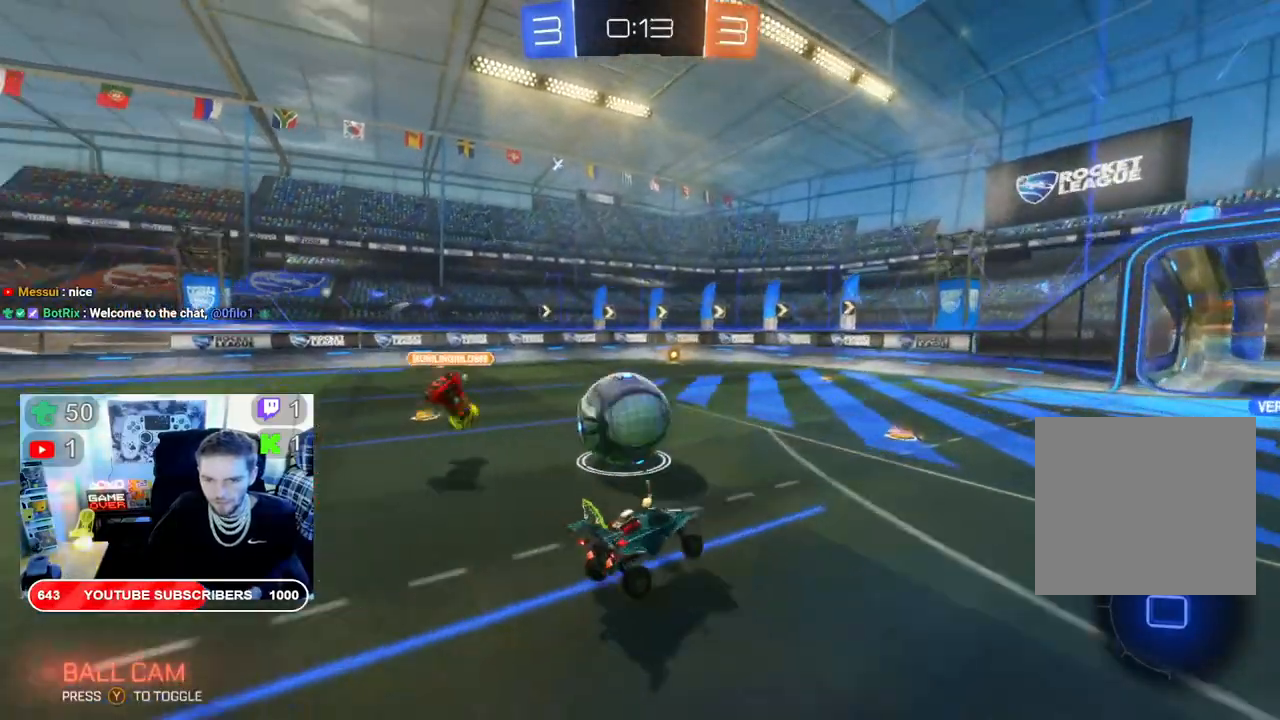
{"buttons": ["B", "R2"], "left_stick": "left", "right_stick": "center", "events": [[383, "B", "down"], [450, "left_stick", "left"]]}
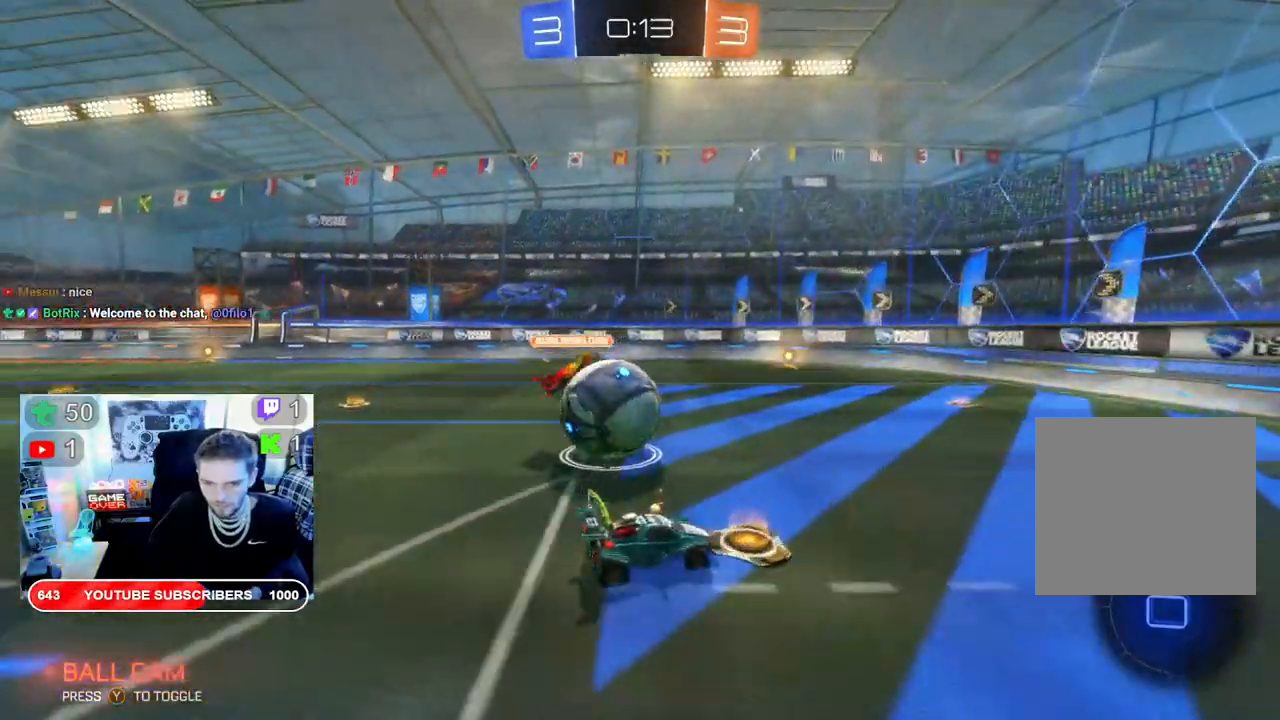
{"buttons": ["L2"], "left_stick": "left", "right_stick": "center", "events": [[67, "B", "up"], [367, "R2", "up"], [400, "L2", "down"]]}
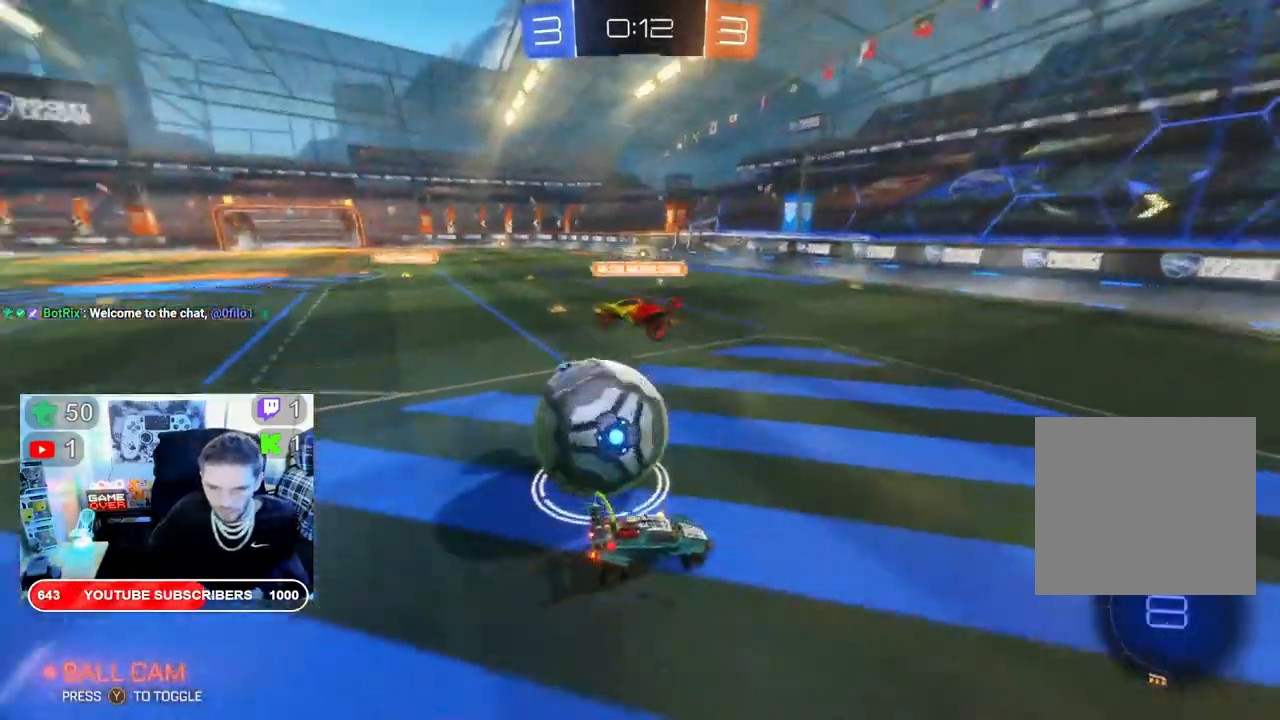
{"buttons": ["L2"], "left_stick": "center", "right_stick": "center", "events": [[367, "left_stick", "center"]]}
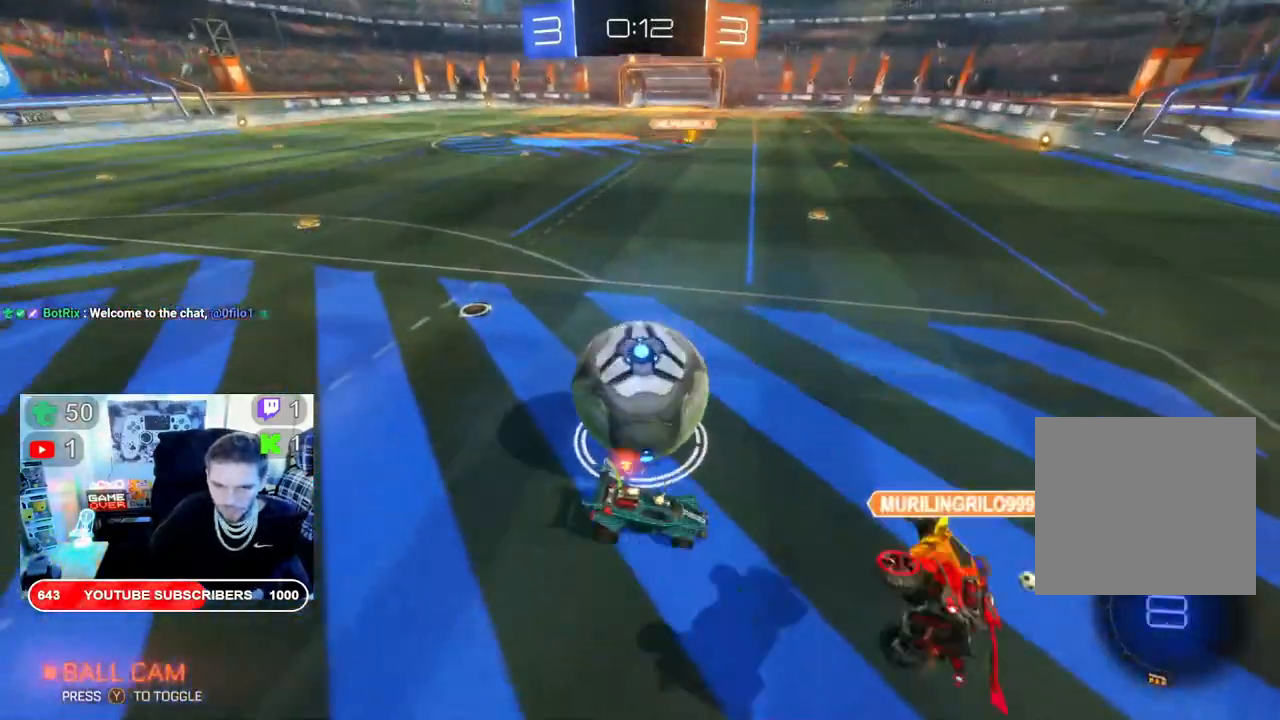
{"buttons": ["L2"], "left_stick": "right", "right_stick": "center", "events": [[17, "left_stick", "left"], [350, "left_stick", "right"]]}
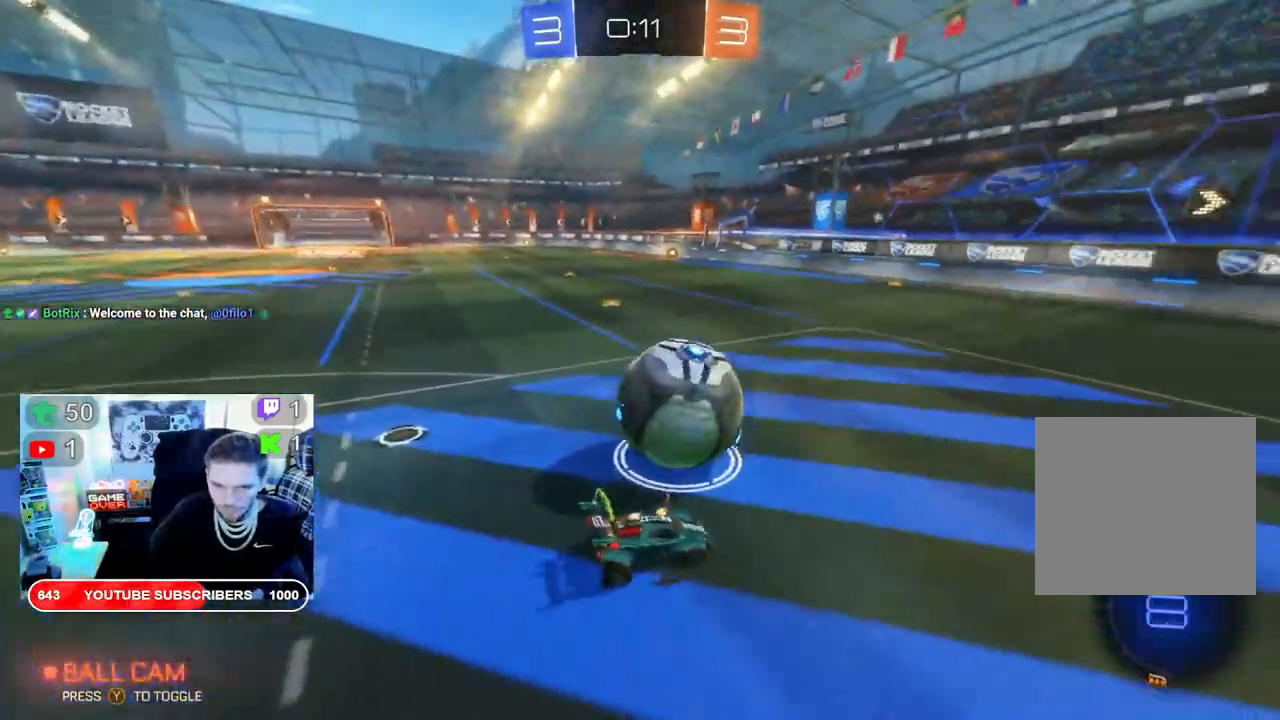
{"buttons": ["B", "R2"], "left_stick": "center", "right_stick": "center", "events": [[233, "B", "down"], [233, "L2", "up"], [233, "R2", "down"], [333, "left_stick", "center"]]}
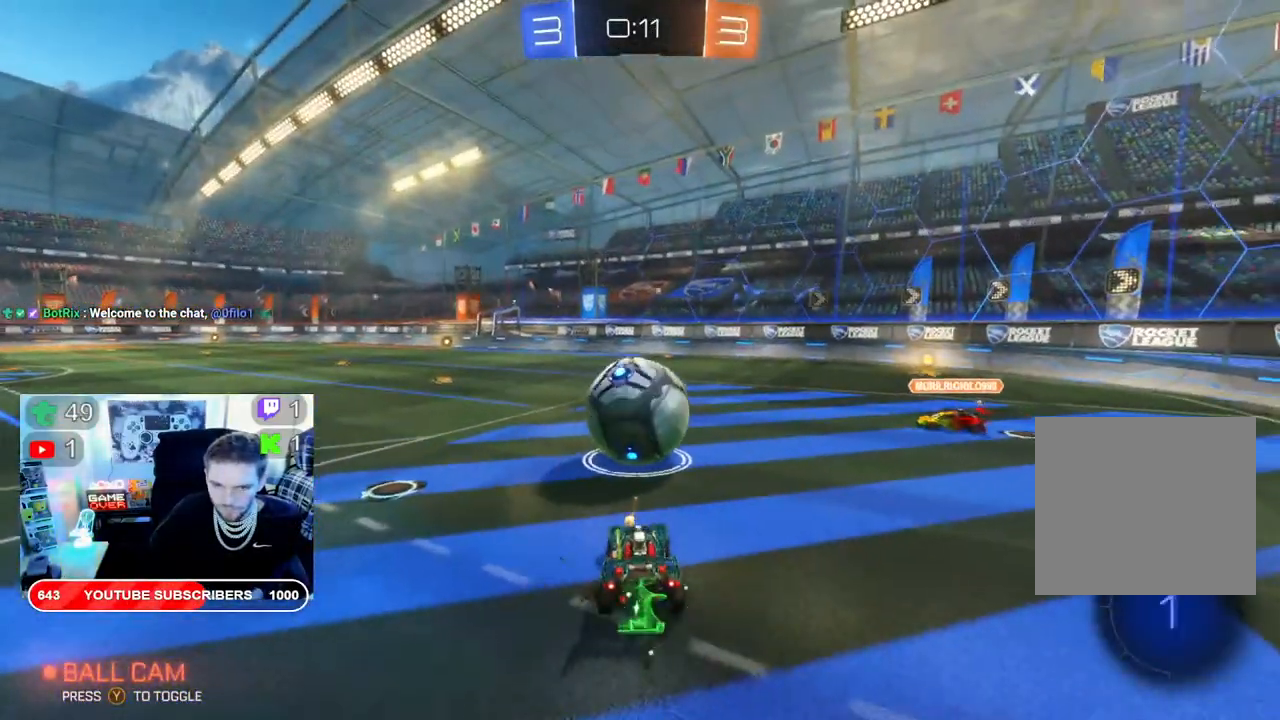
{"buttons": ["B", "R2"], "left_stick": "center", "right_stick": "center", "events": [[100, "left_stick", "left"], [183, "left_stick", "center"]]}
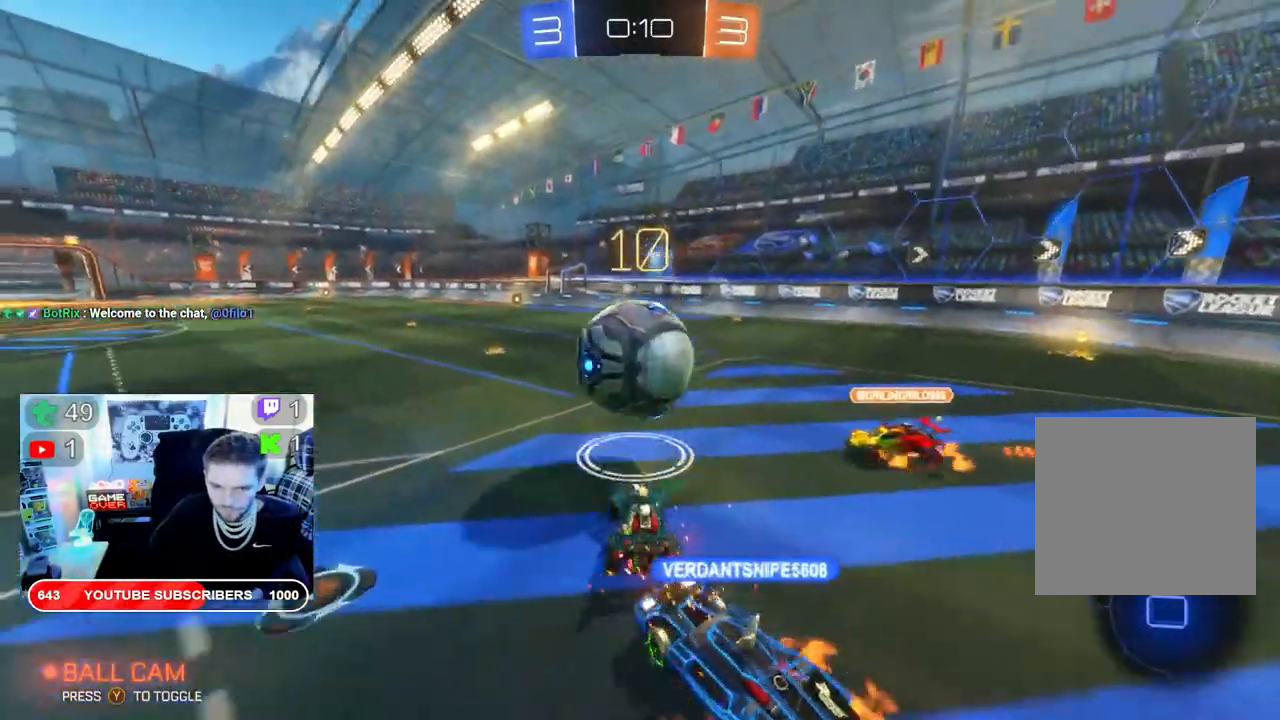
{"buttons": ["R2"], "left_stick": "center", "right_stick": "center", "events": [[50, "left_stick", "left"], [83, "B", "up"], [250, "left_stick", "center"]]}
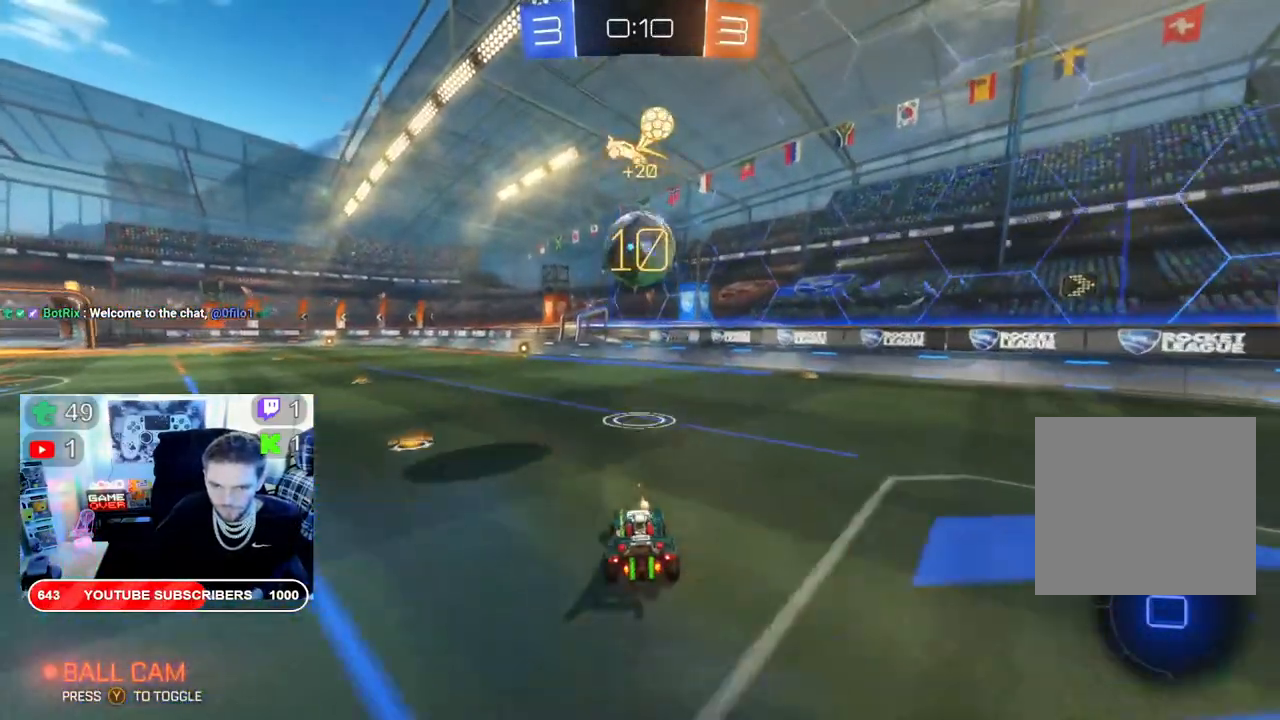
{"buttons": ["R2"], "left_stick": "center", "right_stick": "center", "events": []}